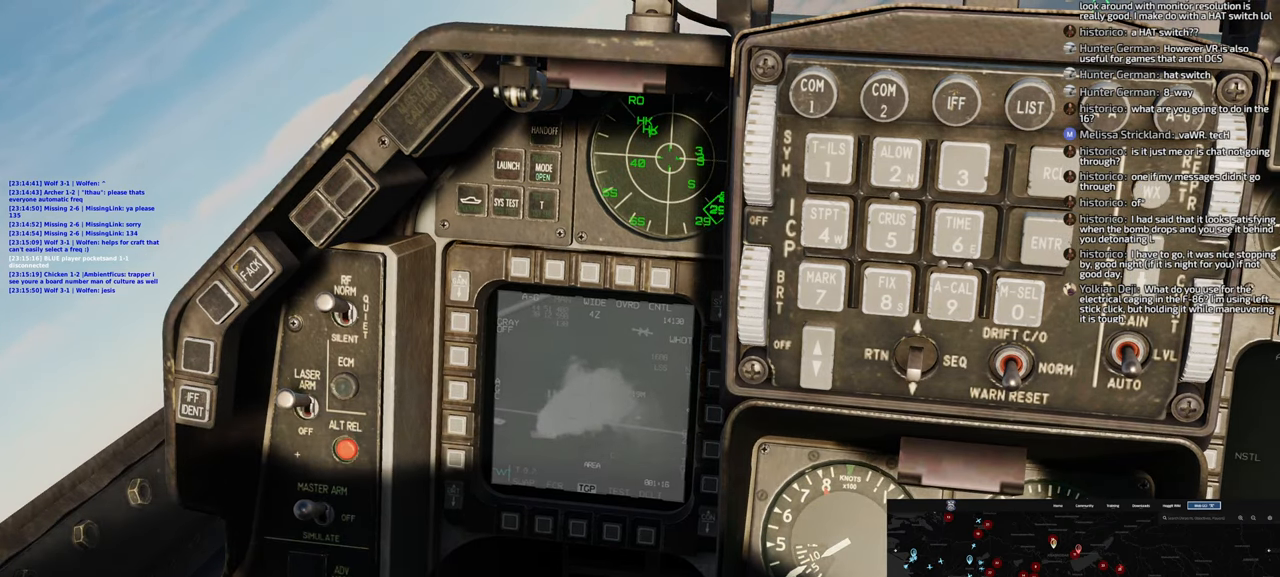
Gameplay with a controller (Xbox layout); each line is a JSON object with the inputs held at the frame after it. "events" lists button and stick changes between this image and that frame as [ms after this image, input, new state], when the widget could be followed in between. Not read: L1.
{"buttons": ["L2"], "left_stick": "center", "right_stick": "center", "events": [[83, "L2", "down"]]}
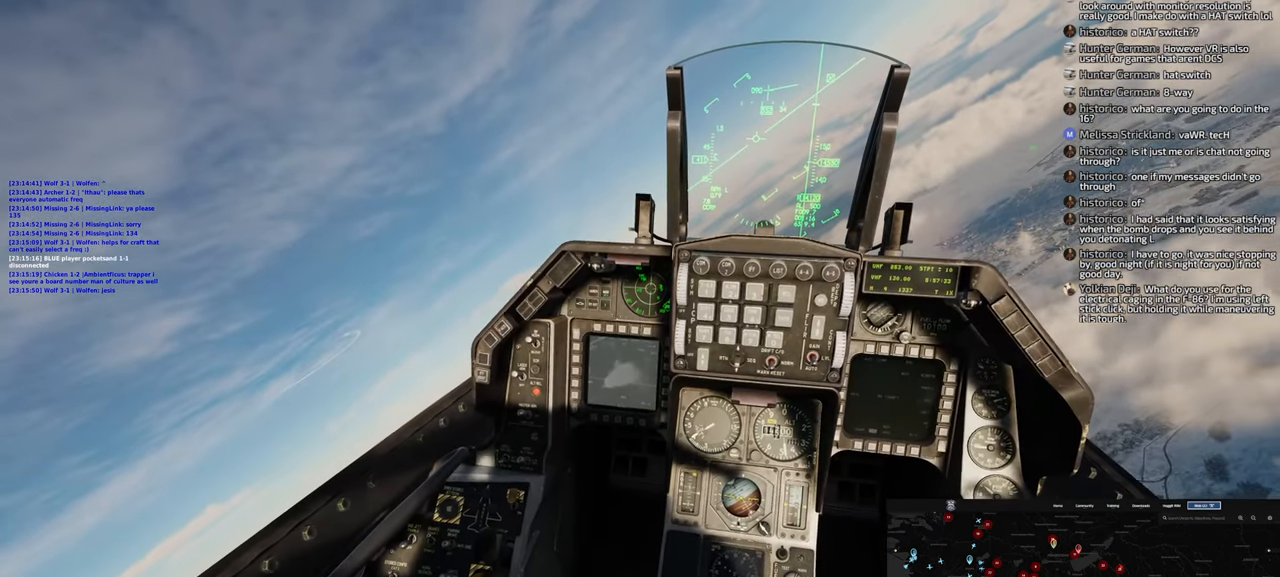
{"buttons": [], "left_stick": "center", "right_stick": "right", "events": [[167, "L2", "up"], [483, "right_stick", "right"]]}
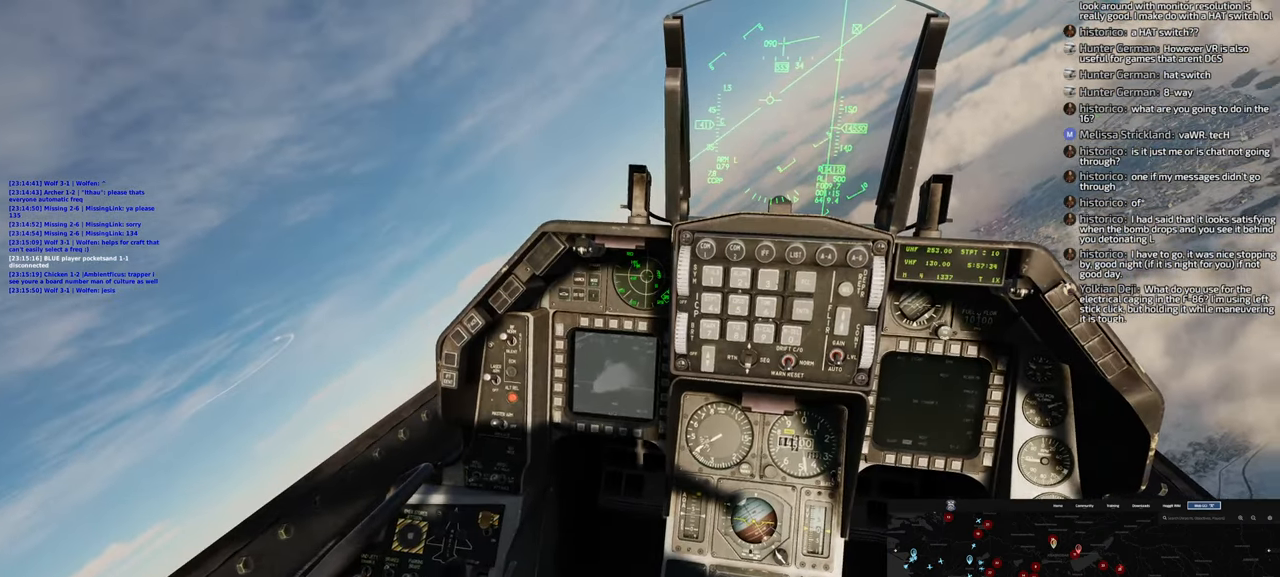
{"buttons": [], "left_stick": "center", "right_stick": "up-right", "events": [[150, "right_stick", "up-right"]]}
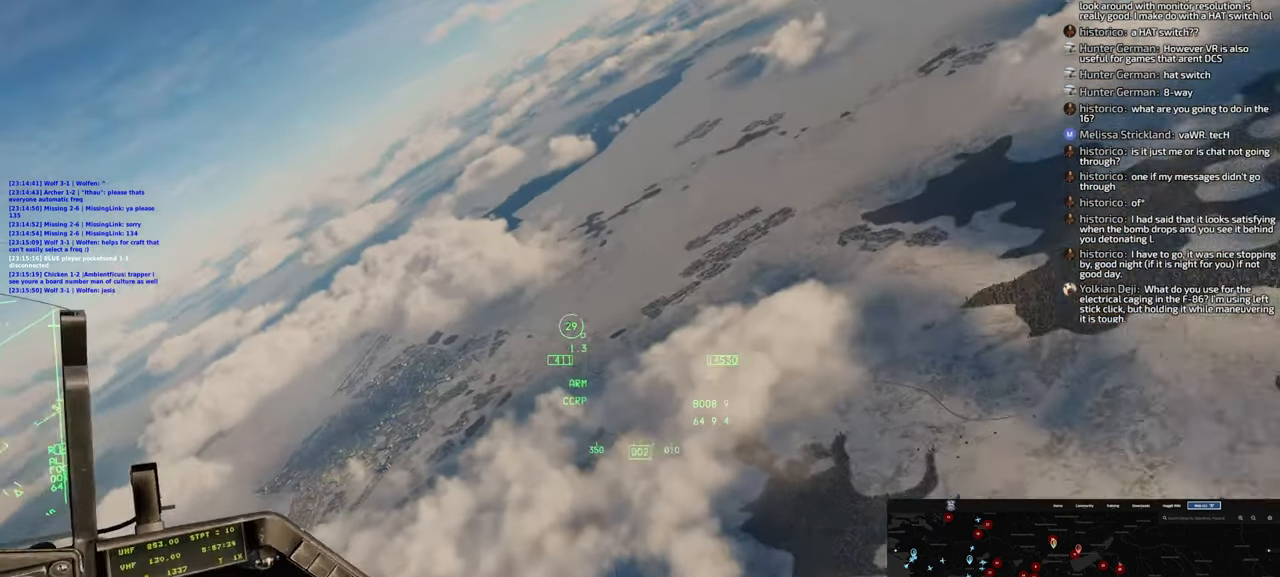
{"buttons": [], "left_stick": "center", "right_stick": "center", "events": [[100, "right_stick", "center"]]}
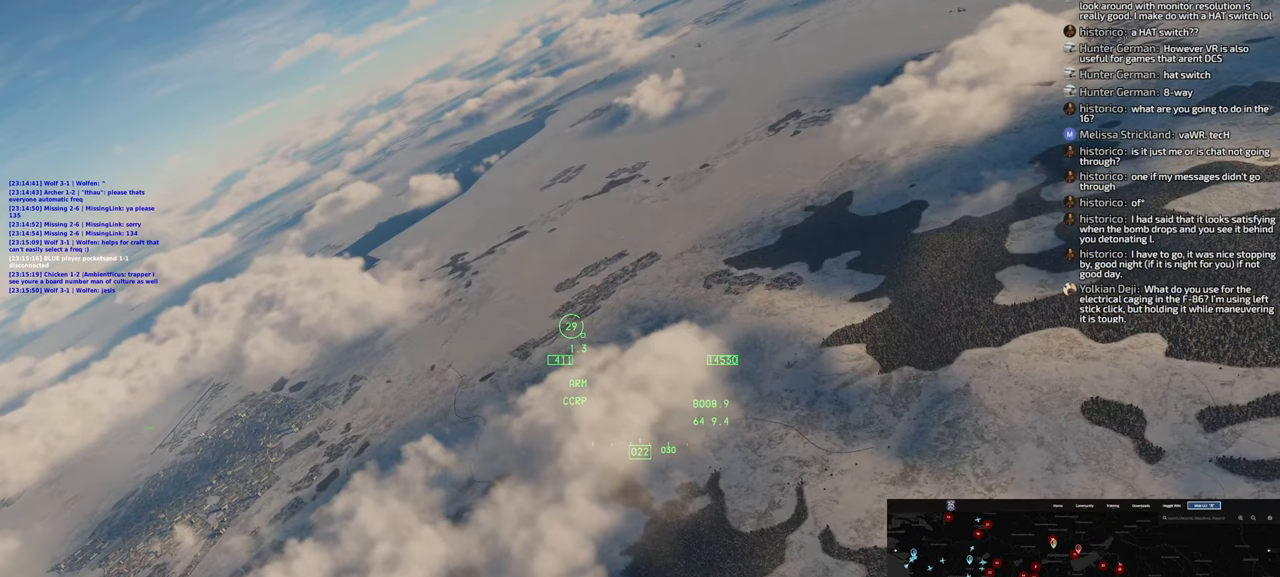
{"buttons": [], "left_stick": "center", "right_stick": "center", "events": []}
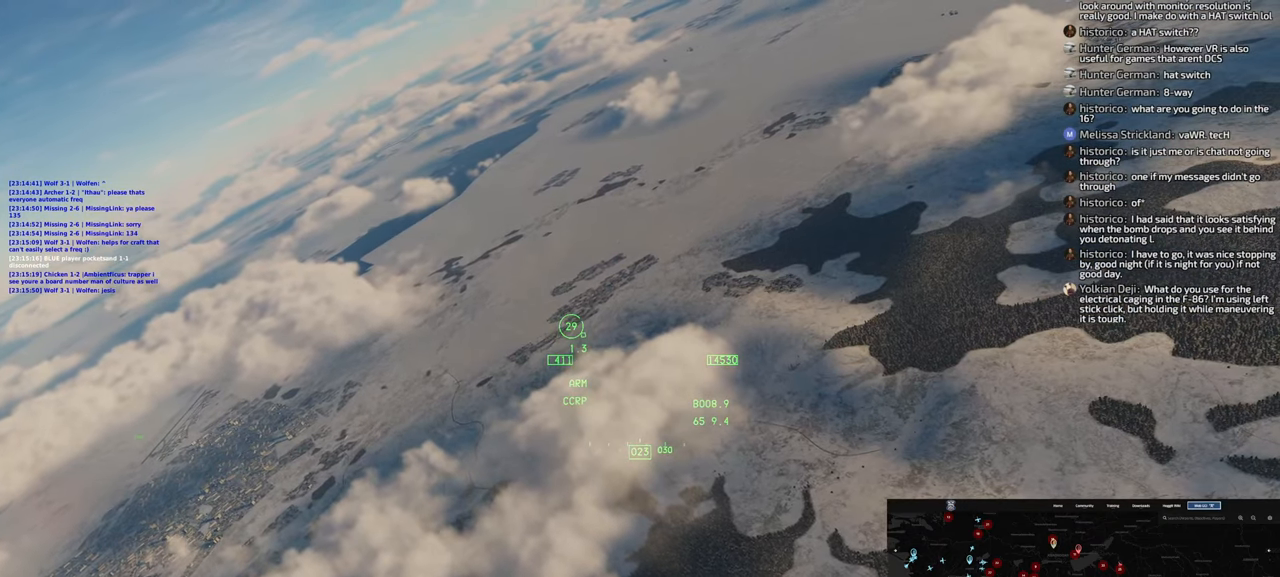
{"buttons": [], "left_stick": "center", "right_stick": "center", "events": []}
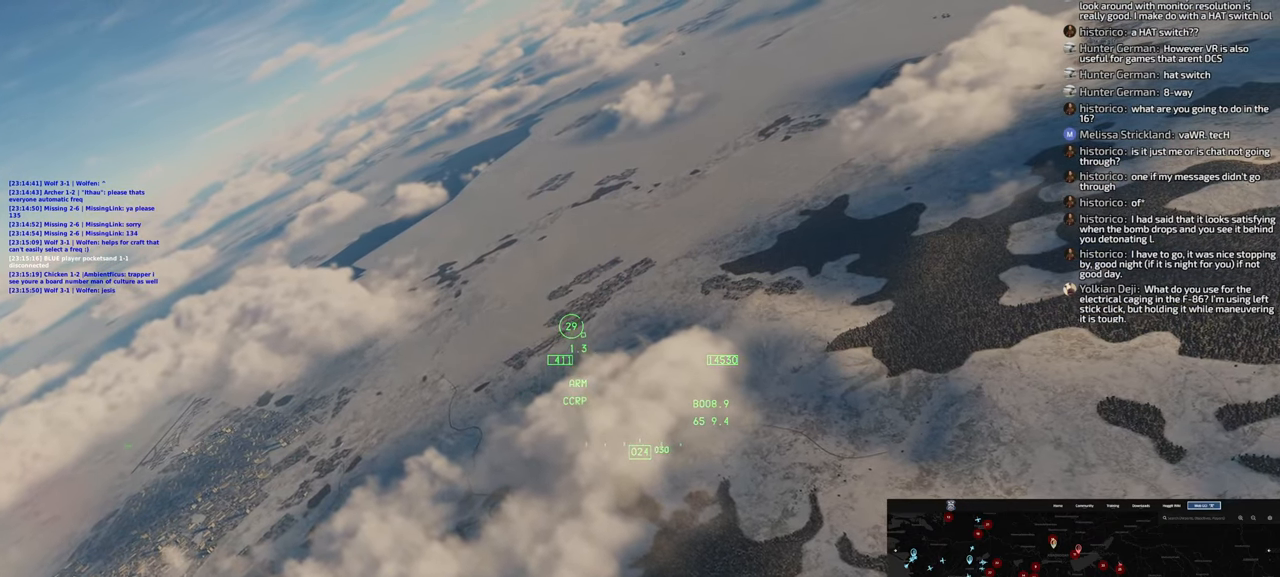
{"buttons": [], "left_stick": "center", "right_stick": "center", "events": []}
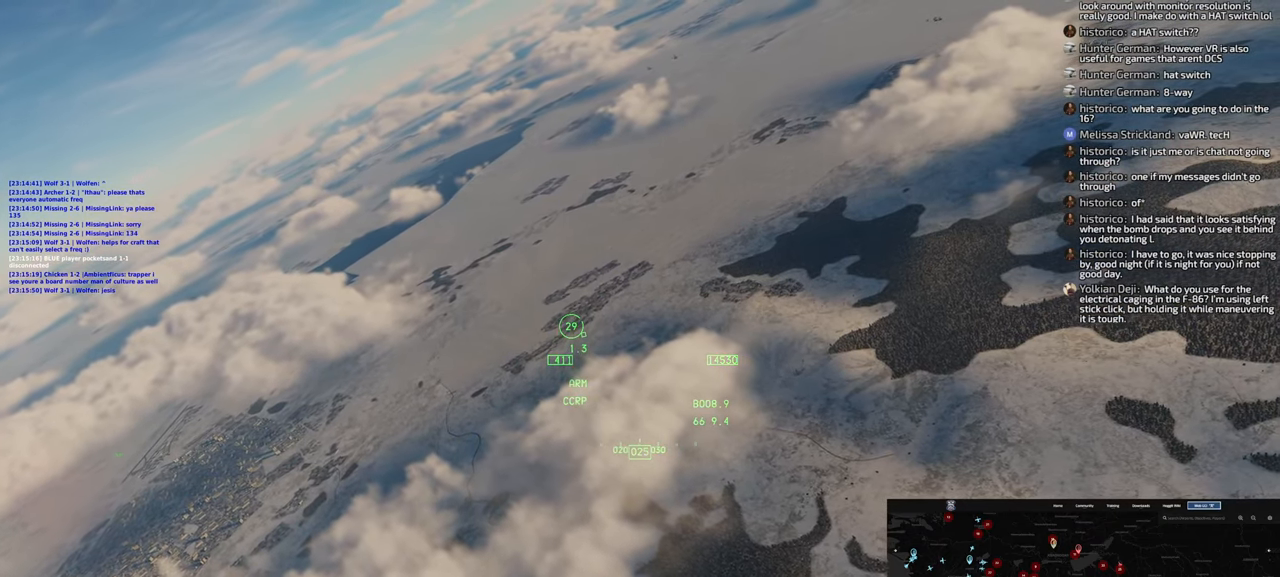
{"buttons": [], "left_stick": "center", "right_stick": "down-left", "events": [[450, "right_stick", "down-left"]]}
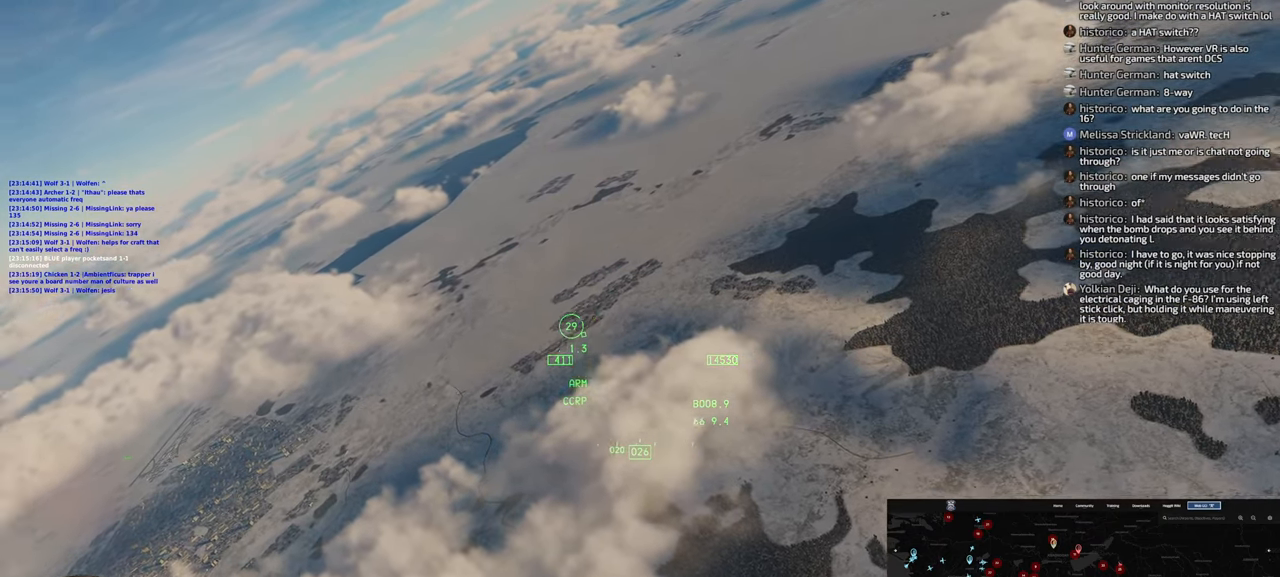
{"buttons": [], "left_stick": "center", "right_stick": "down-left", "events": []}
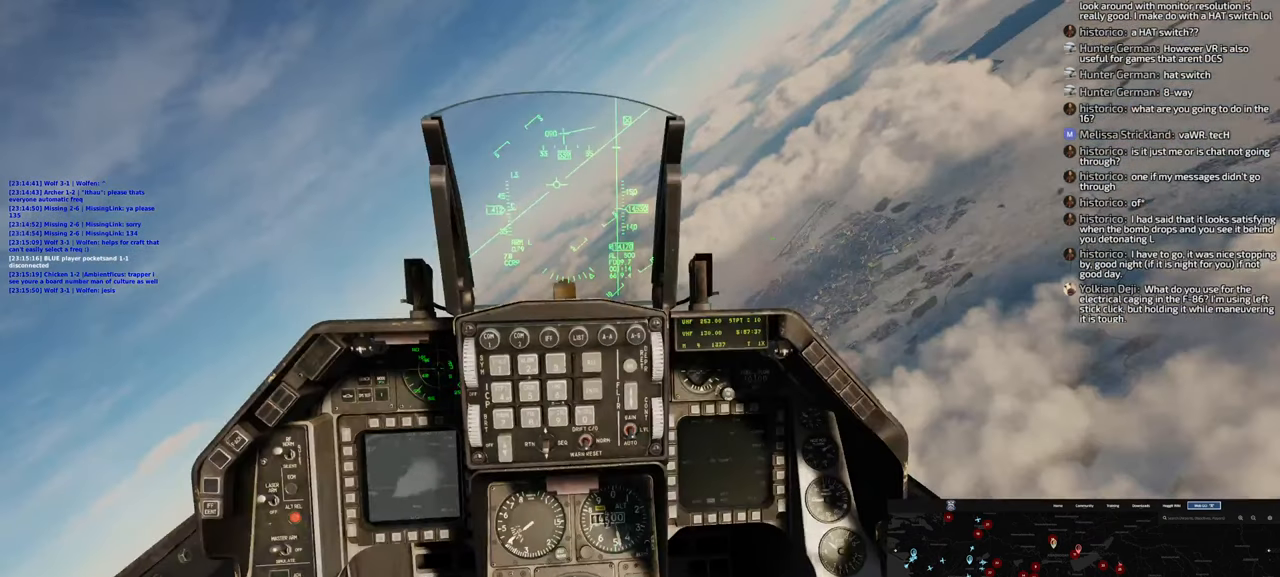
{"buttons": [], "left_stick": "center", "right_stick": "center", "events": [[83, "right_stick", "center"]]}
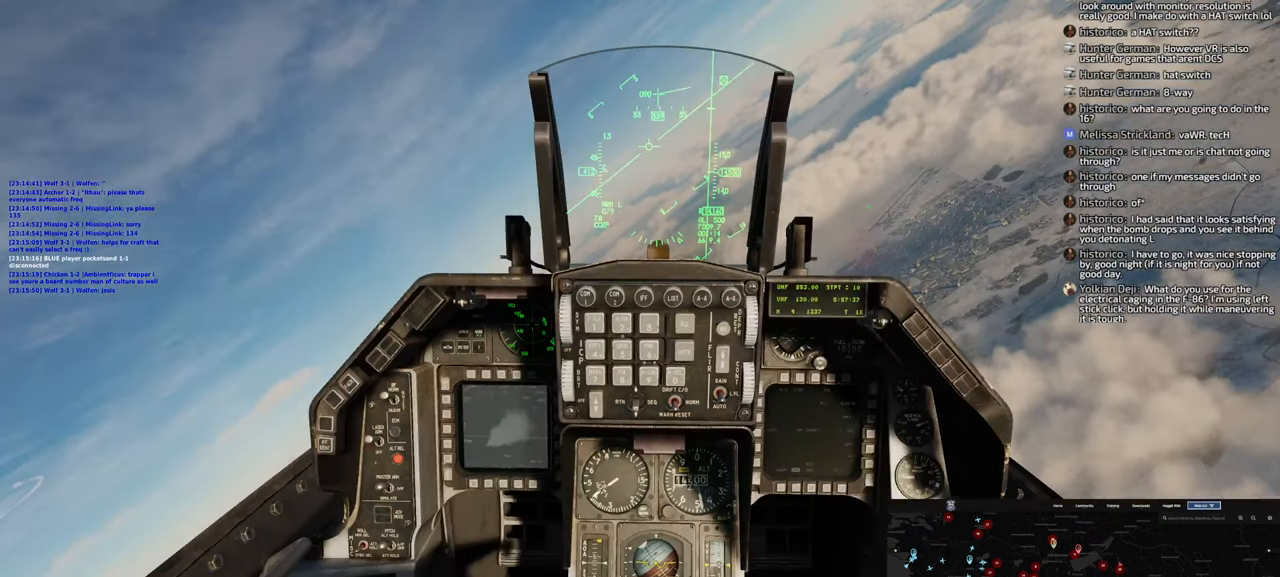
{"buttons": [], "left_stick": "center", "right_stick": "center", "events": []}
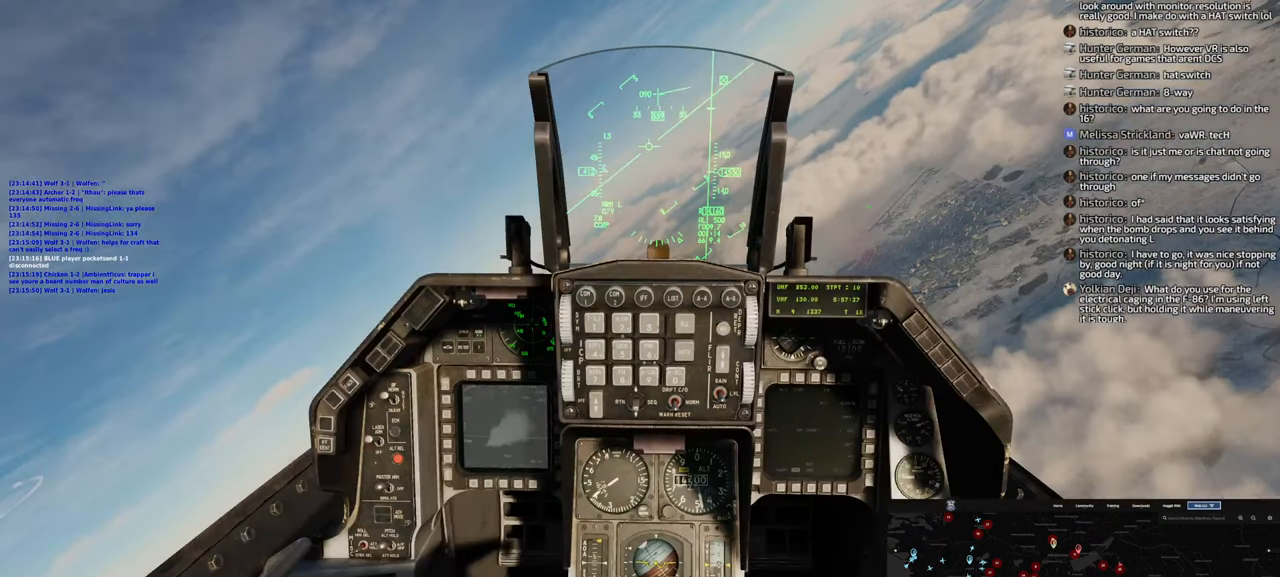
{"buttons": [], "left_stick": "center", "right_stick": "center", "events": []}
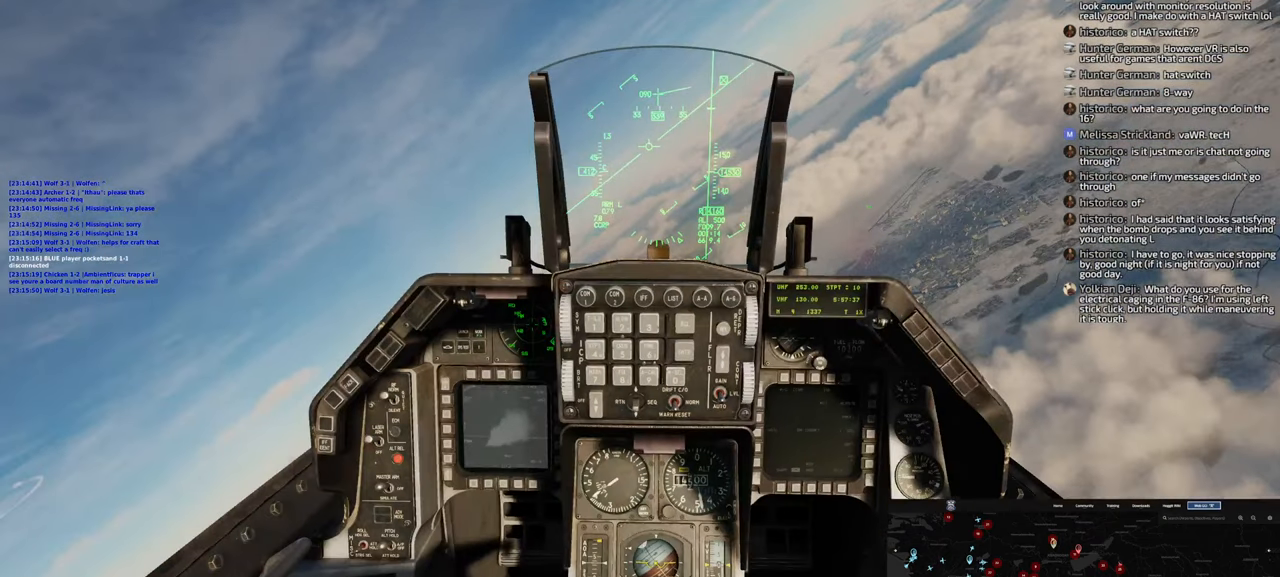
{"buttons": [], "left_stick": "right", "right_stick": "center", "events": [[283, "left_stick", "right"]]}
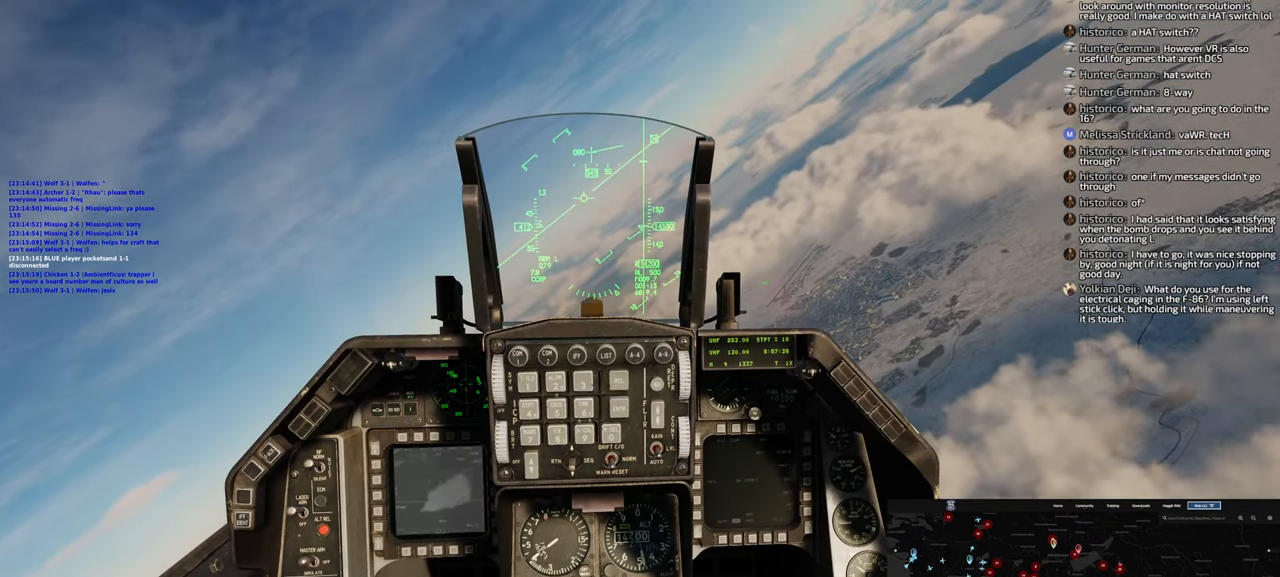
{"buttons": [], "left_stick": "down-right", "right_stick": "center", "events": [[67, "left_stick", "down-right"]]}
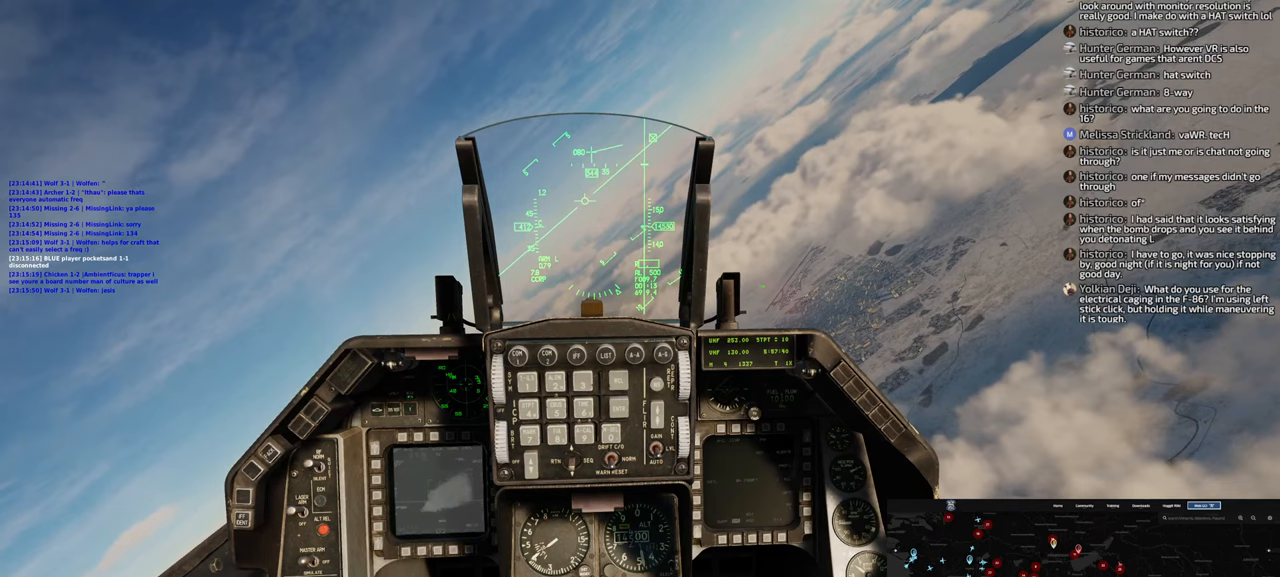
{"buttons": [], "left_stick": "down-right", "right_stick": "center", "events": []}
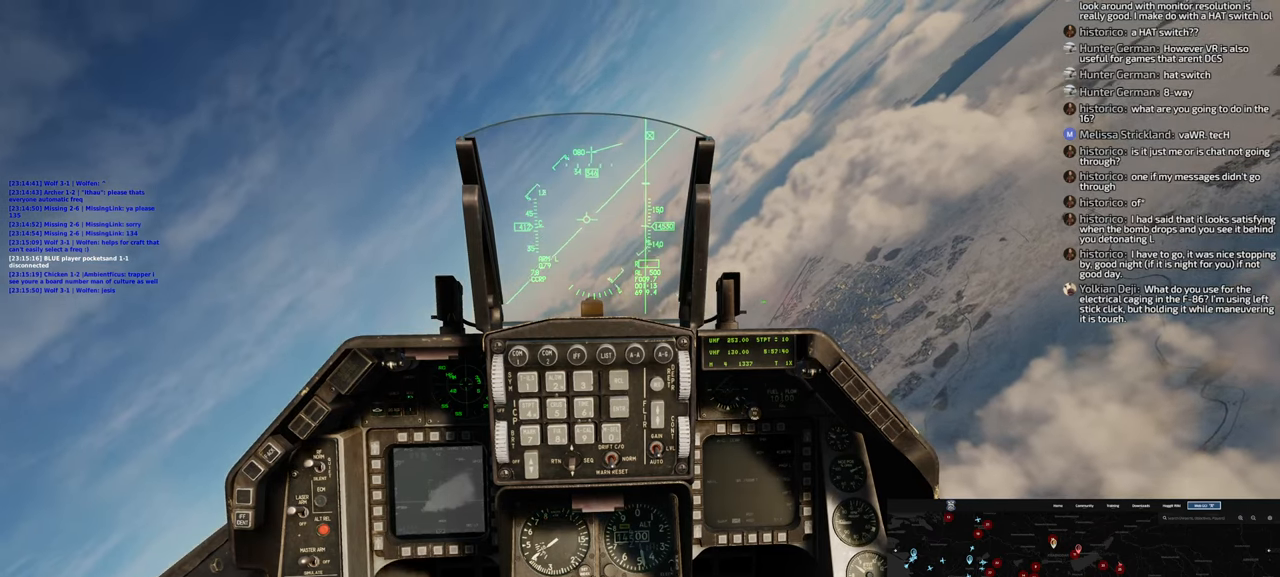
{"buttons": [], "left_stick": "down-right", "right_stick": "center", "events": []}
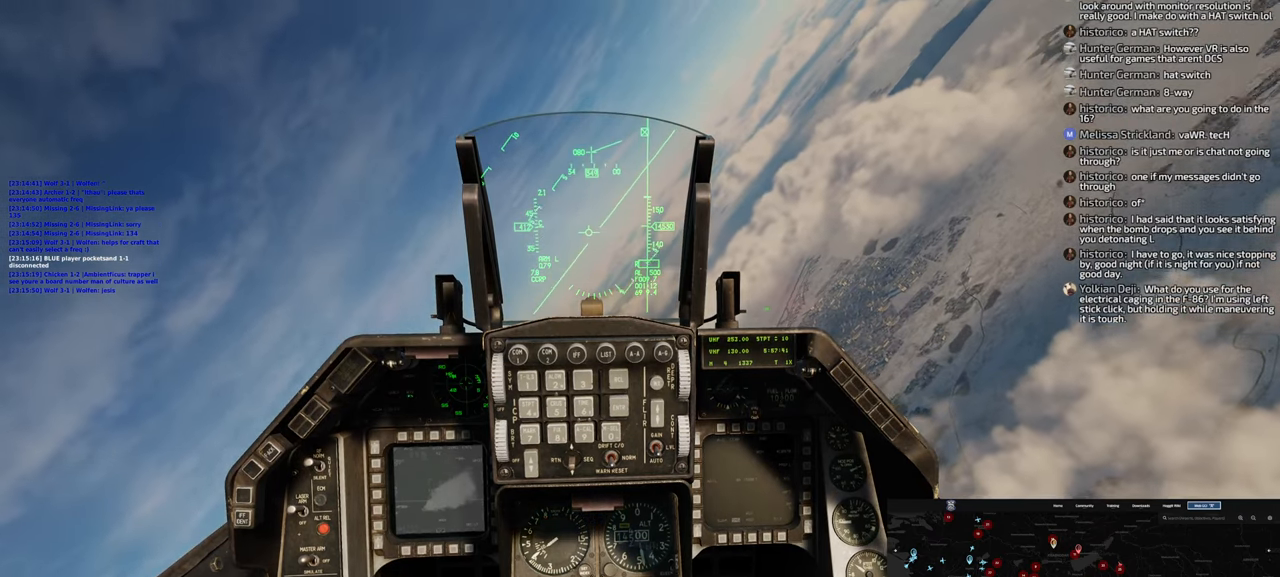
{"buttons": [], "left_stick": "down-right", "right_stick": "center", "events": []}
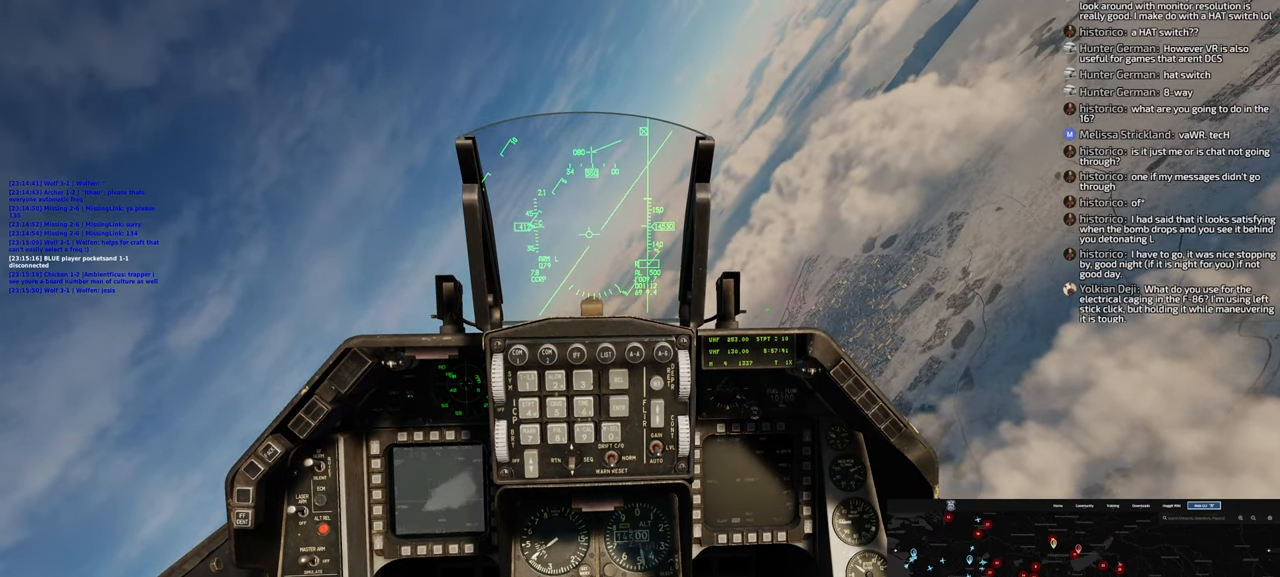
{"buttons": [], "left_stick": "down-right", "right_stick": "center", "events": []}
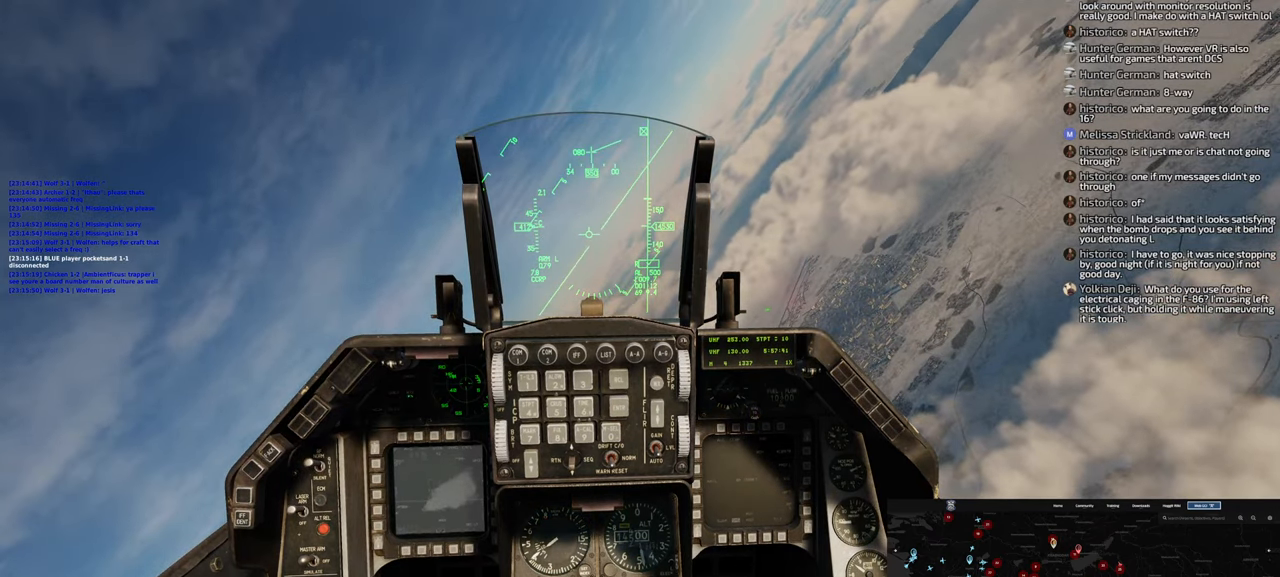
{"buttons": [], "left_stick": "down-right", "right_stick": "center", "events": []}
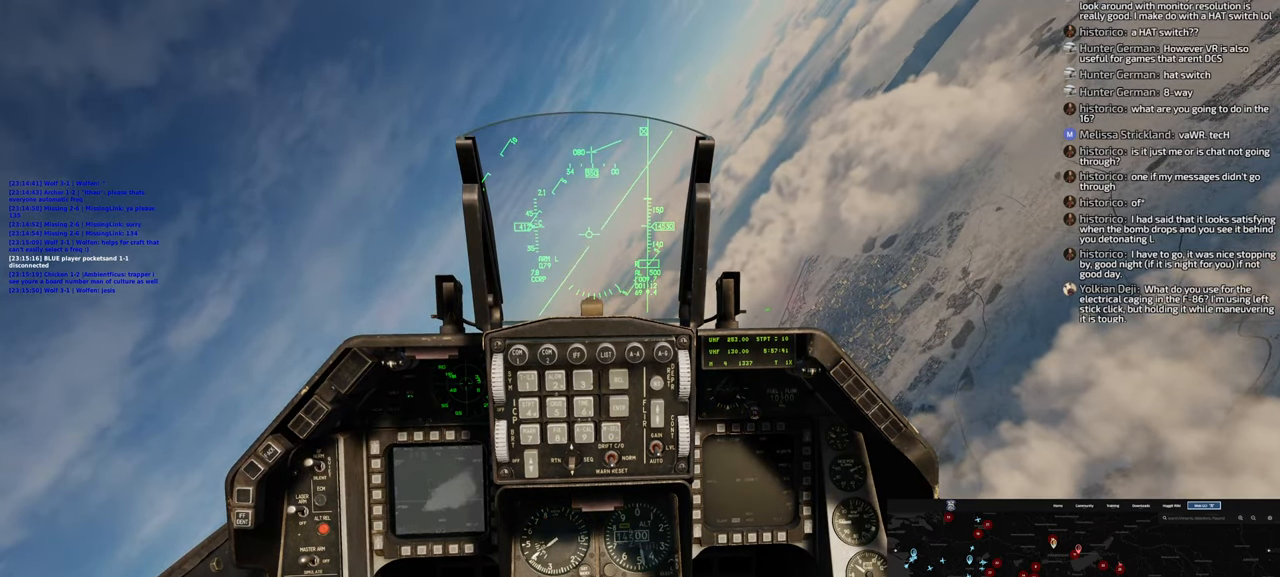
{"buttons": [], "left_stick": "down-right", "right_stick": "center", "events": []}
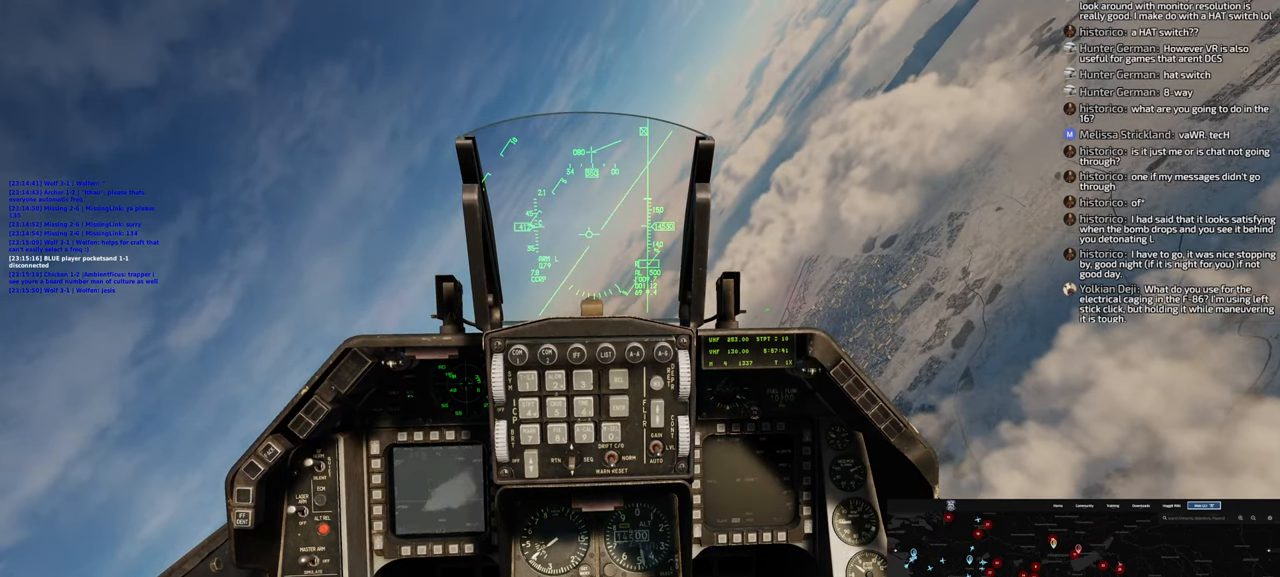
{"buttons": [], "left_stick": "down-left", "right_stick": "center", "events": [[67, "left_stick", "down-left"]]}
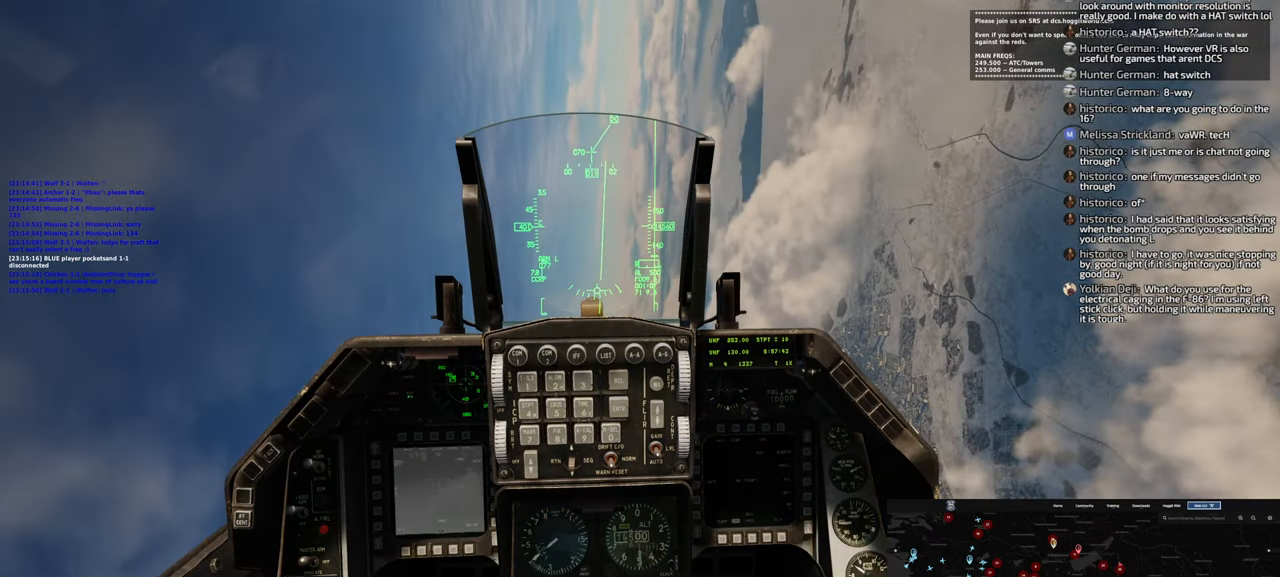
{"buttons": [], "left_stick": "down-left", "right_stick": "center", "events": []}
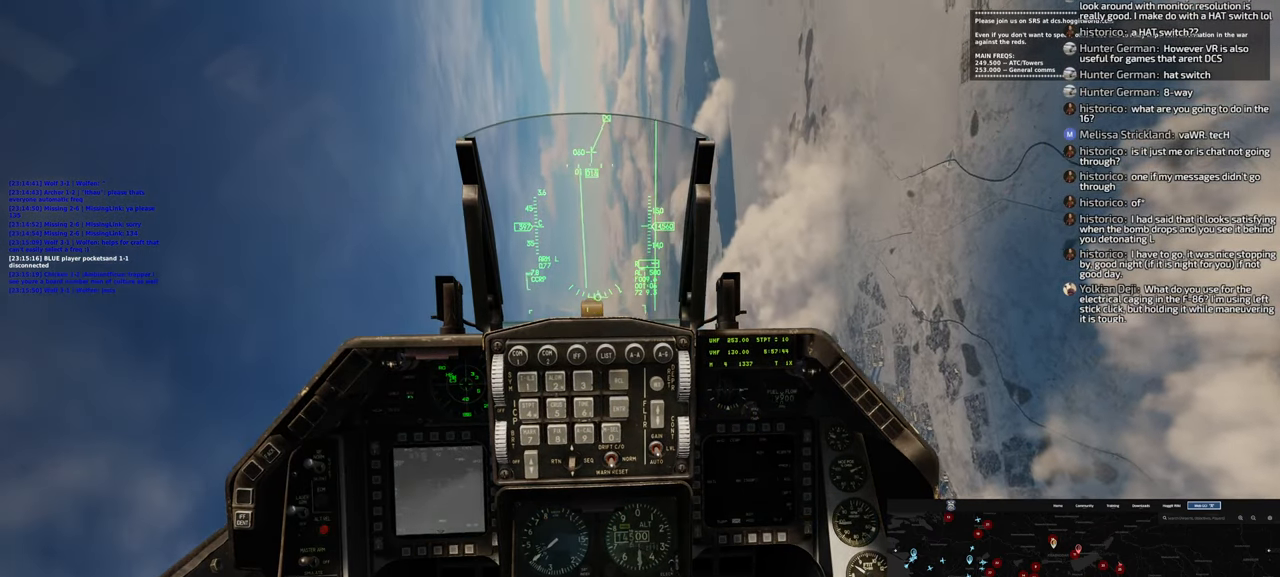
{"buttons": [], "left_stick": "down-left", "right_stick": "center", "events": []}
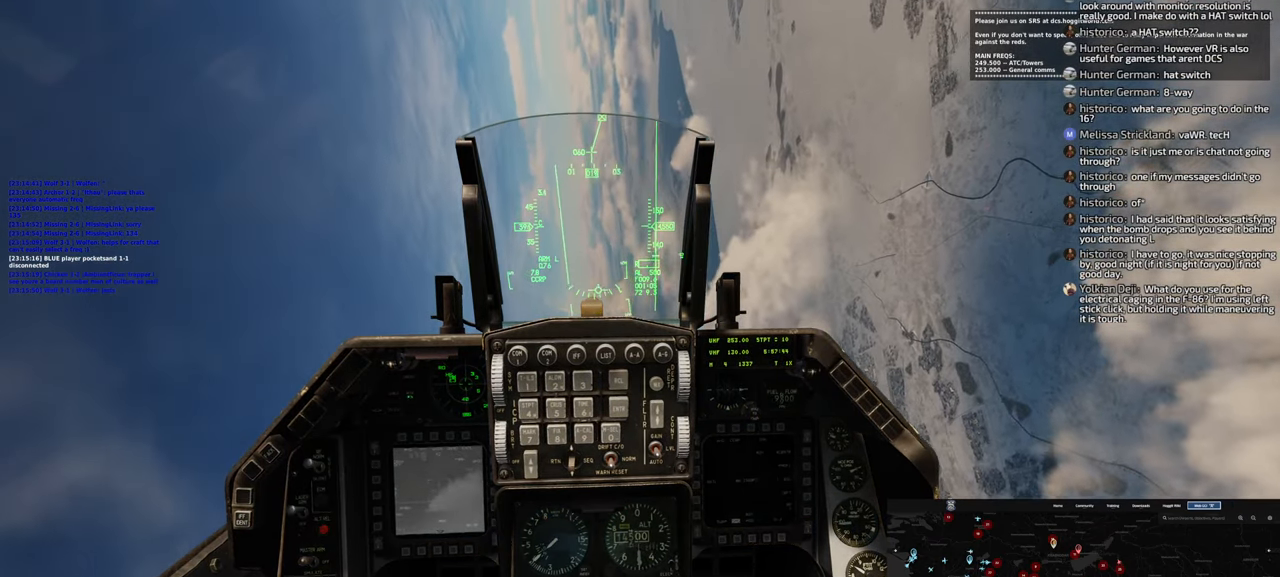
{"buttons": [], "left_stick": "down-left", "right_stick": "center", "events": []}
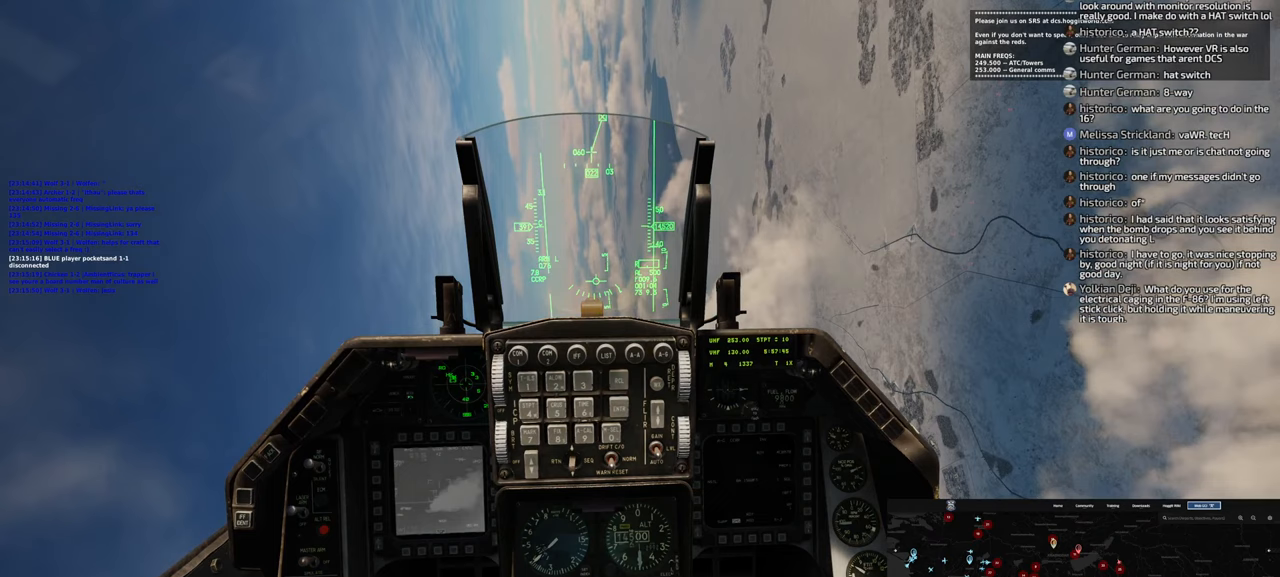
{"buttons": [], "left_stick": "down", "right_stick": "center", "events": [[250, "left_stick", "down"]]}
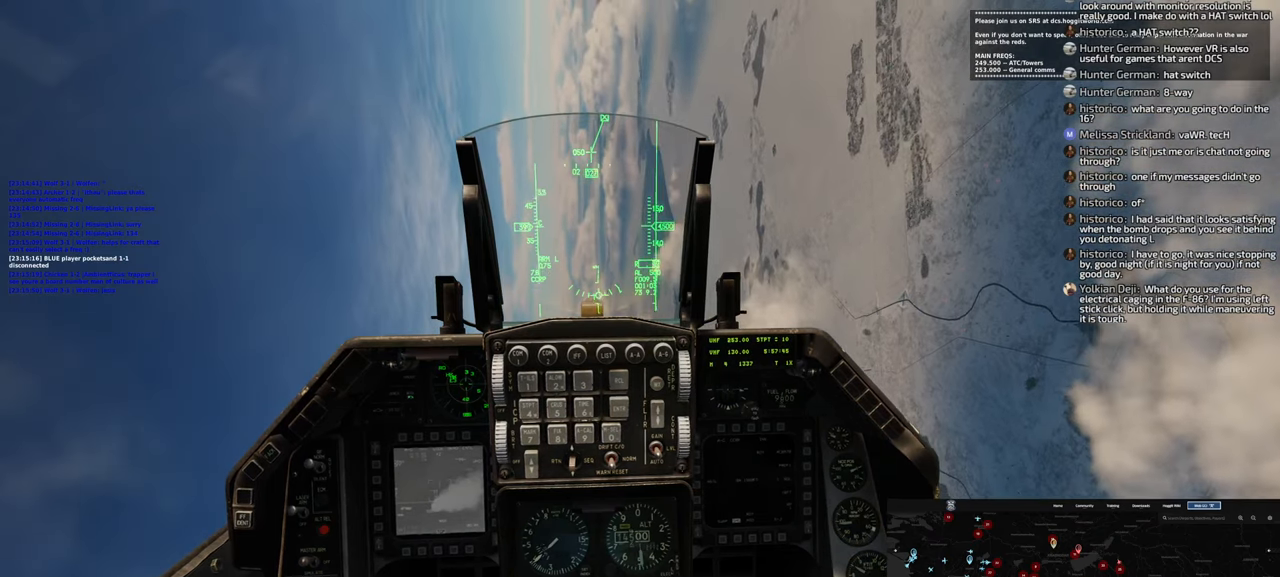
{"buttons": [], "left_stick": "down-left", "right_stick": "center", "events": [[133, "left_stick", "down-left"]]}
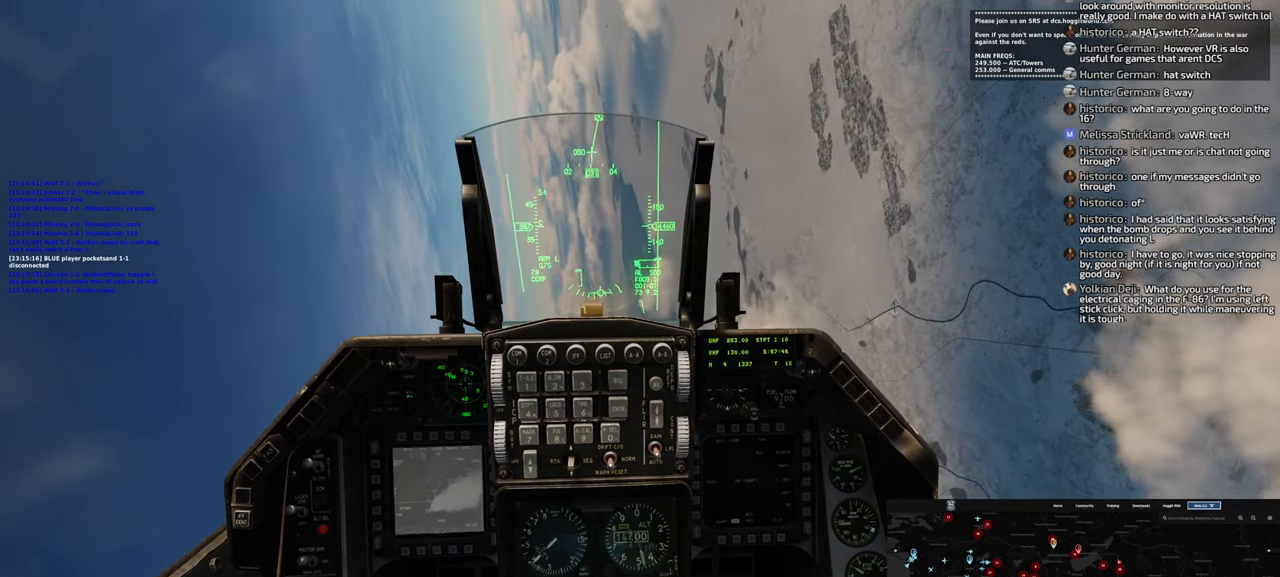
{"buttons": [], "left_stick": "down-left", "right_stick": "center", "events": []}
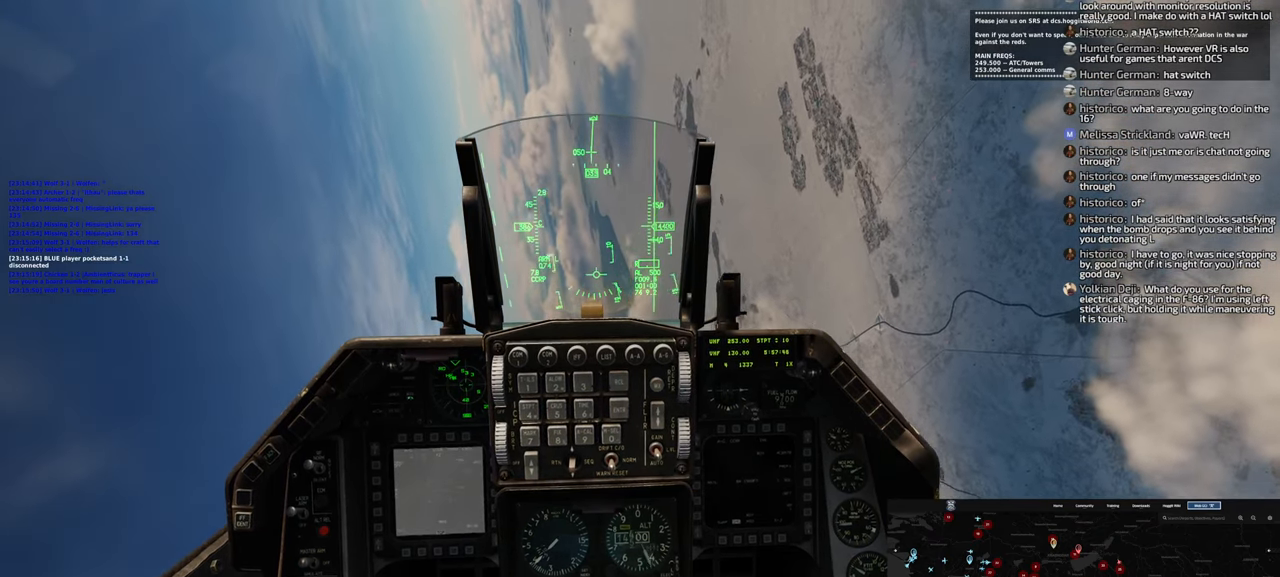
{"buttons": [], "left_stick": "down-left", "right_stick": "center", "events": []}
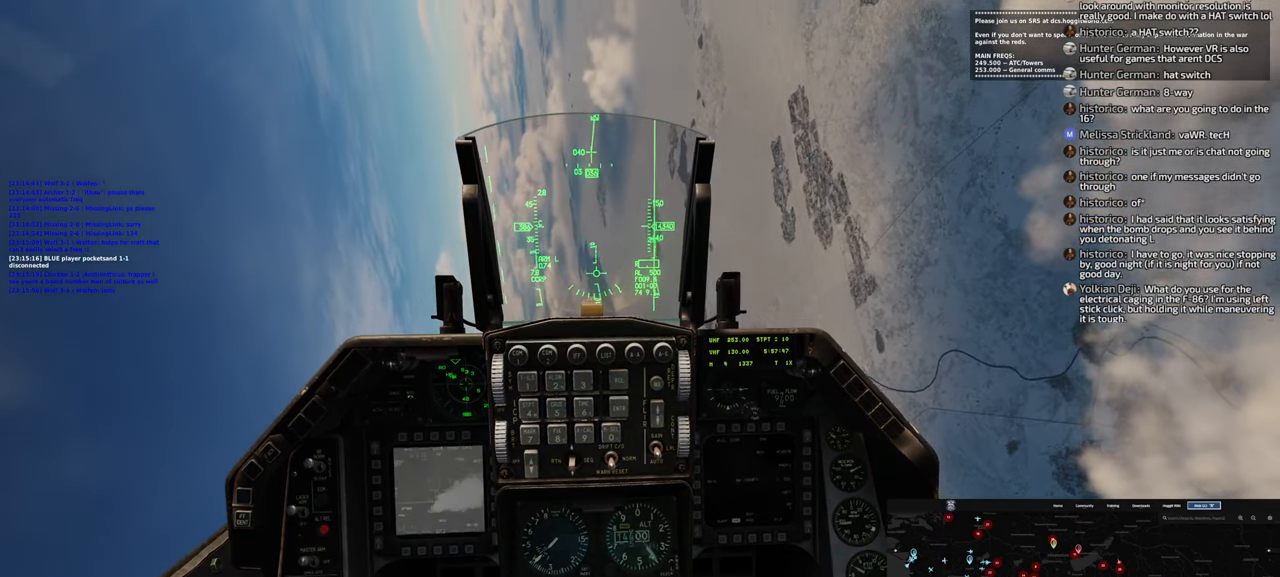
{"buttons": [], "left_stick": "down-left", "right_stick": "center", "events": []}
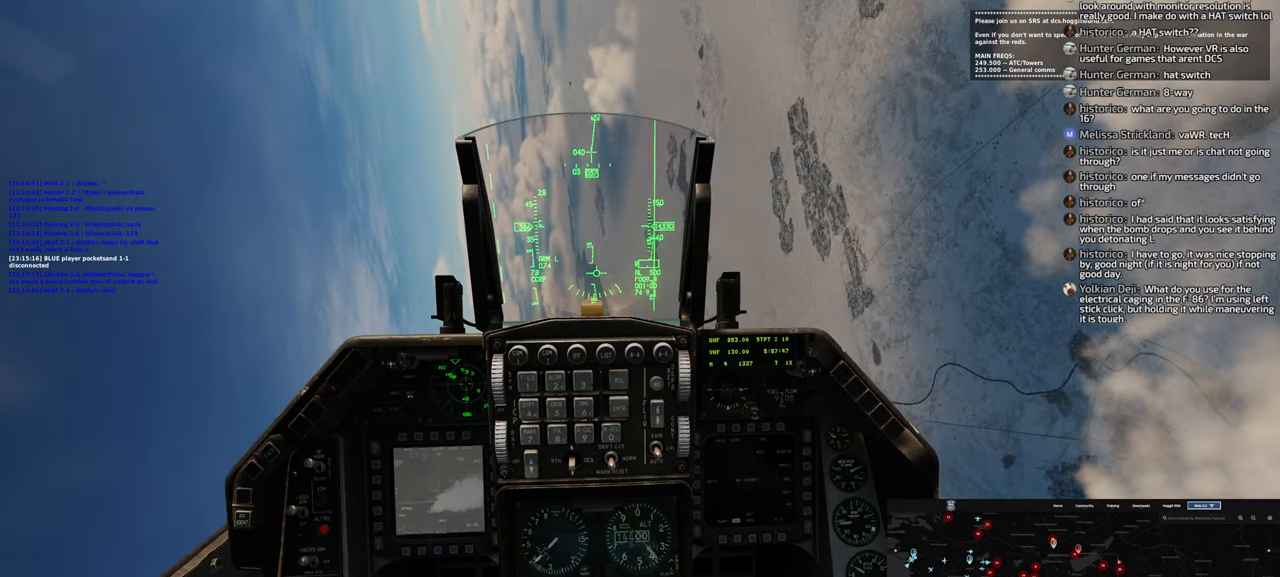
{"buttons": [], "left_stick": "down-left", "right_stick": "center", "events": []}
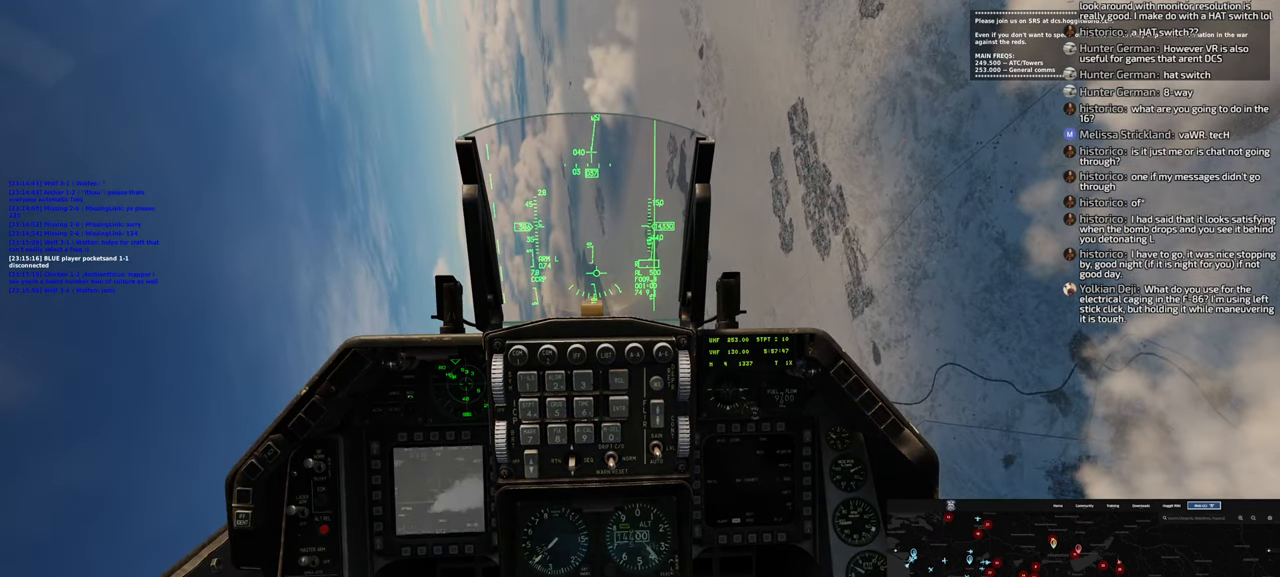
{"buttons": [], "left_stick": "down-left", "right_stick": "center", "events": []}